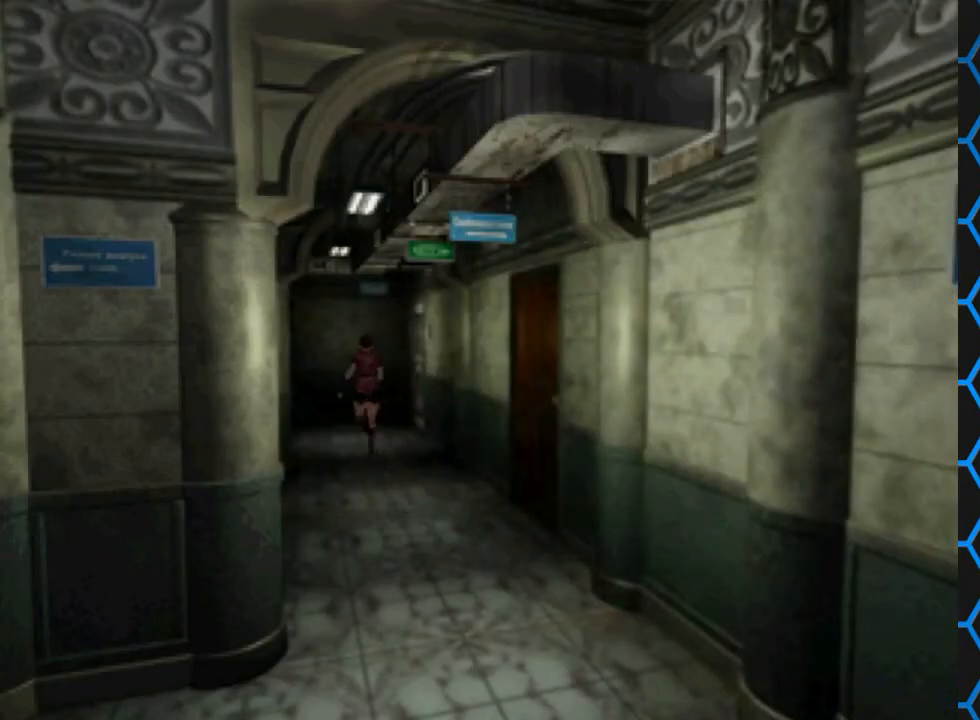
Gameplay with a controller (PlayStation layout); each line is a JSON object with the inputs held at the frame after it. "events" lists button and stick changes between this image and that frame as [ms after this image, input, new state], when the widget could be followed in between. Not read: L3 R3 left_stick right_stick.
{"buttons": ["SQUARE", "DPAD_UP", "DPAD_RIGHT"], "events": [[300, "DPAD_RIGHT", "down"]]}
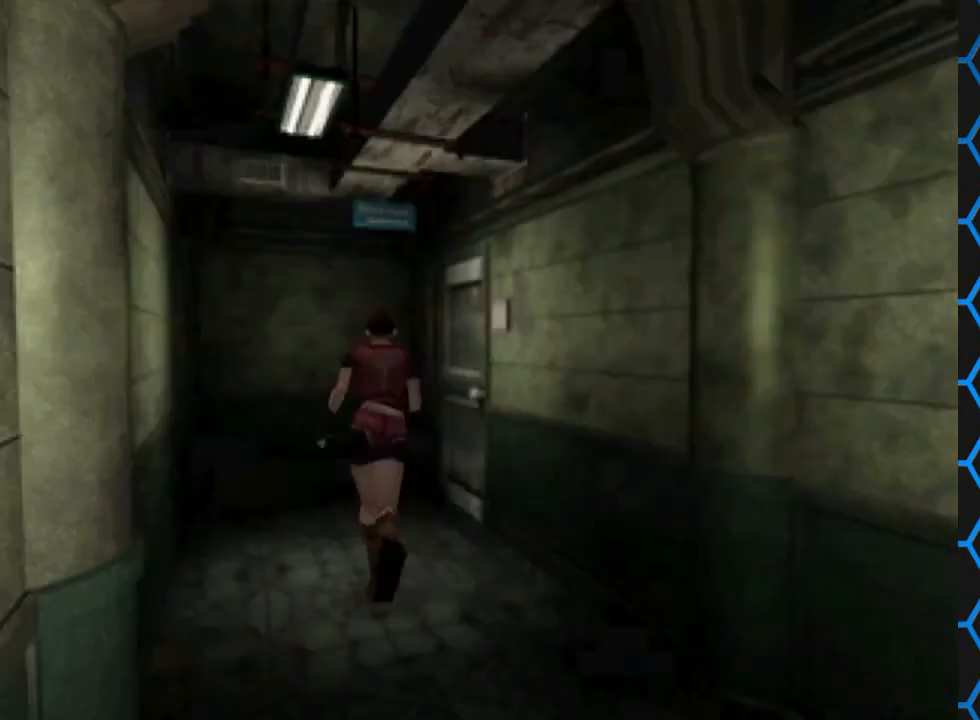
{"buttons": ["SQUARE", "DPAD_UP"], "events": [[267, "DPAD_RIGHT", "up"]]}
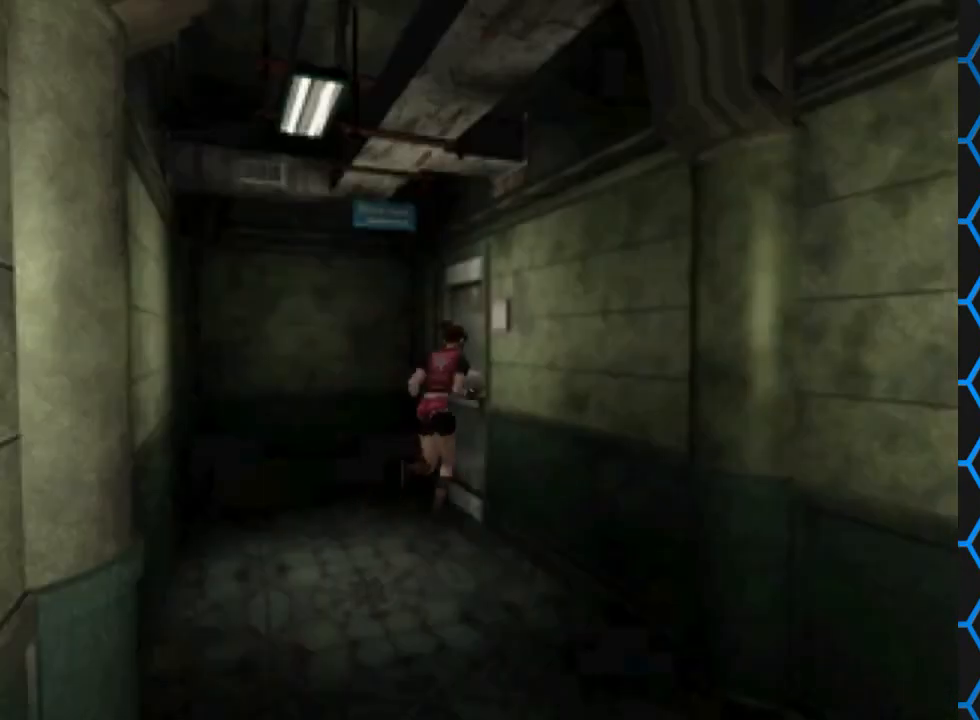
{"buttons": [], "events": [[167, "CROSS", "down"], [200, "DPAD_RIGHT", "down"], [367, "CROSS", "up"], [367, "DPAD_RIGHT", "up"], [433, "SQUARE", "up"], [467, "DPAD_UP", "up"]]}
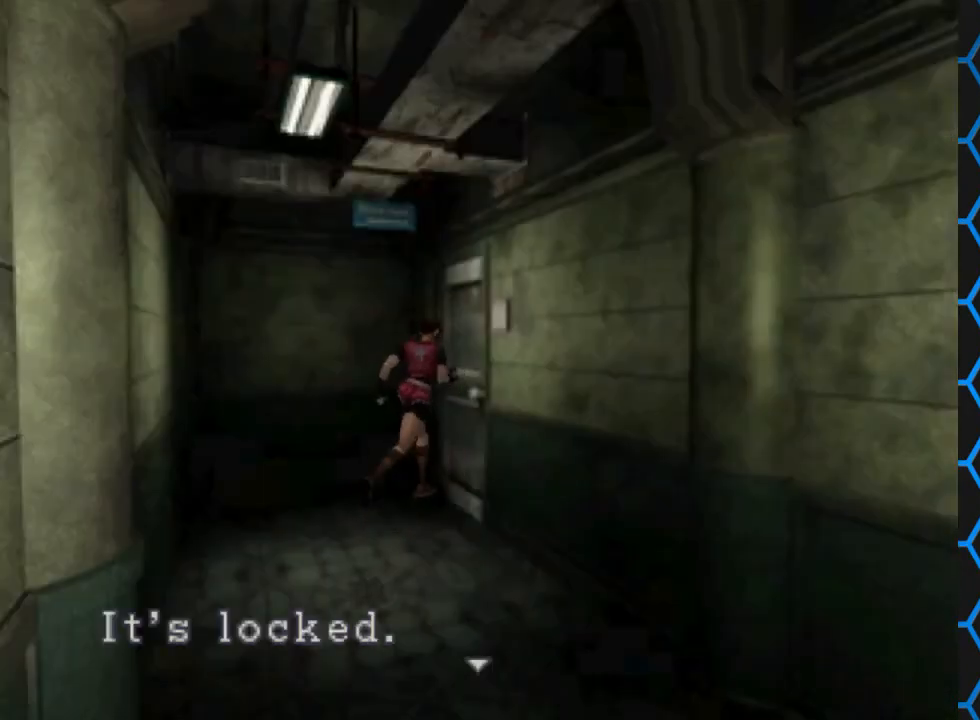
{"buttons": ["CROSS"], "events": [[267, "CROSS", "down"]]}
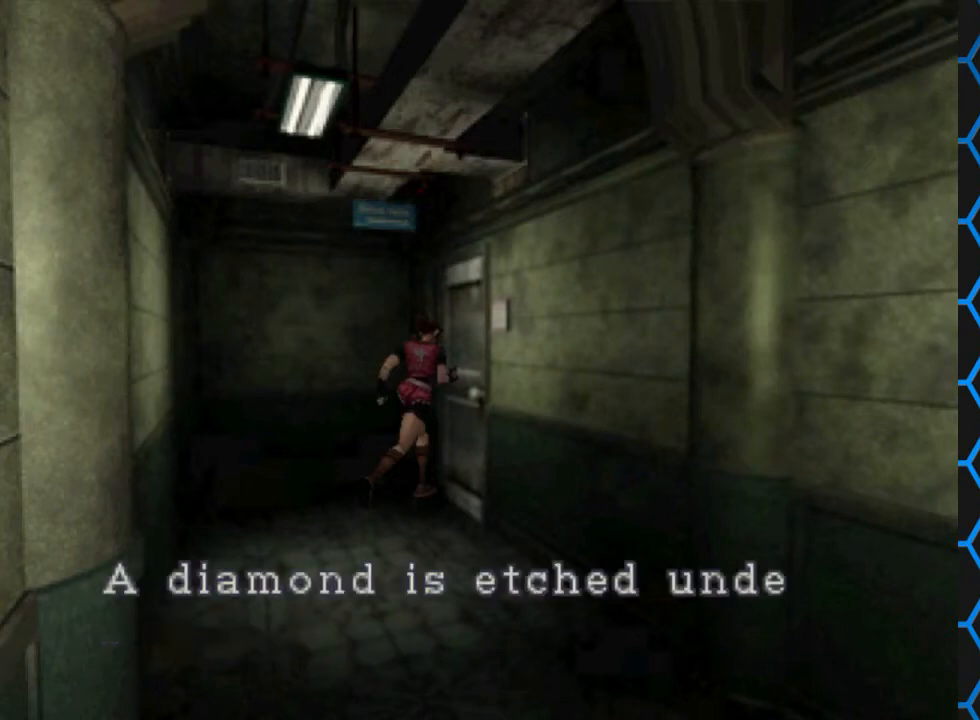
{"buttons": [], "events": [[367, "CROSS", "up"]]}
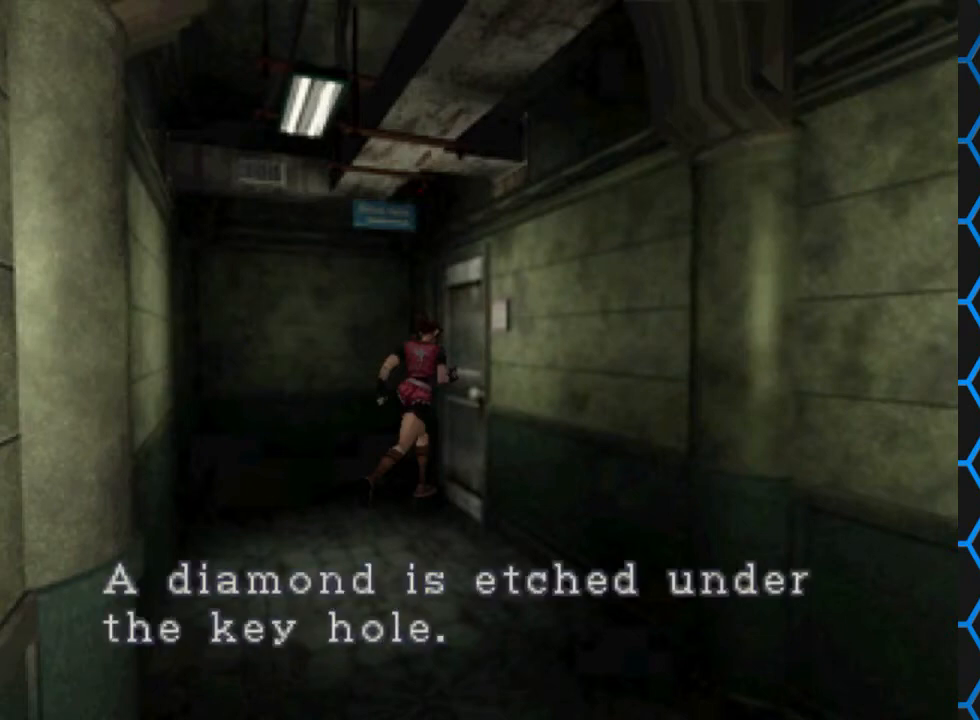
{"buttons": ["DPAD_RIGHT"], "events": [[200, "CROSS", "down"], [333, "CROSS", "up"], [333, "DPAD_RIGHT", "down"]]}
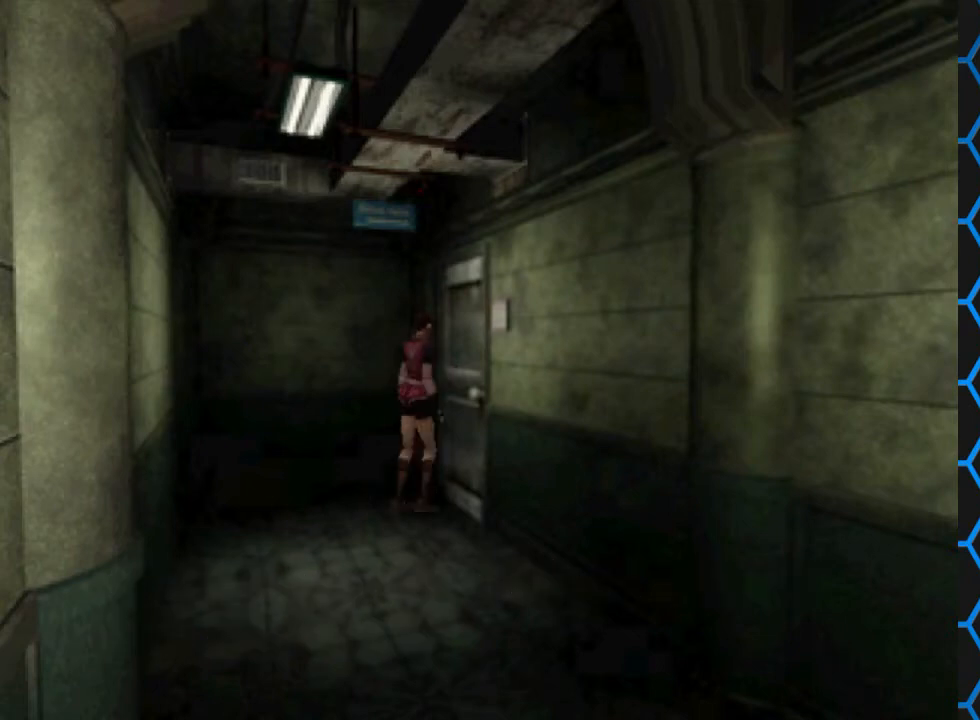
{"buttons": ["DPAD_RIGHT"], "events": []}
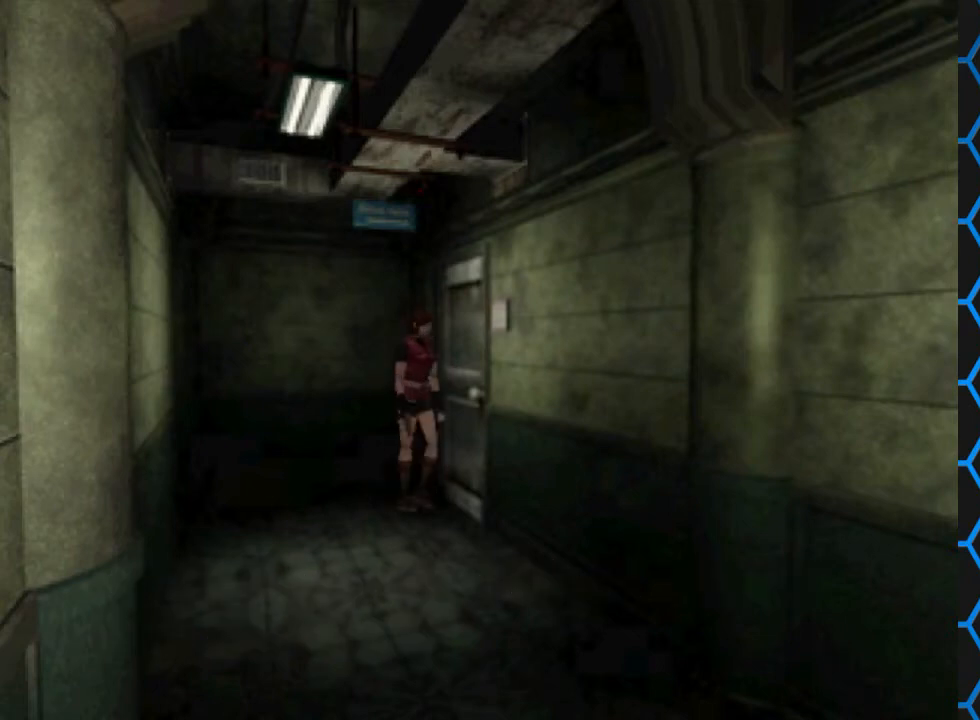
{"buttons": ["SQUARE", "DPAD_UP"], "events": [[67, "DPAD_RIGHT", "up"], [67, "SQUARE", "down"], [200, "DPAD_UP", "down"]]}
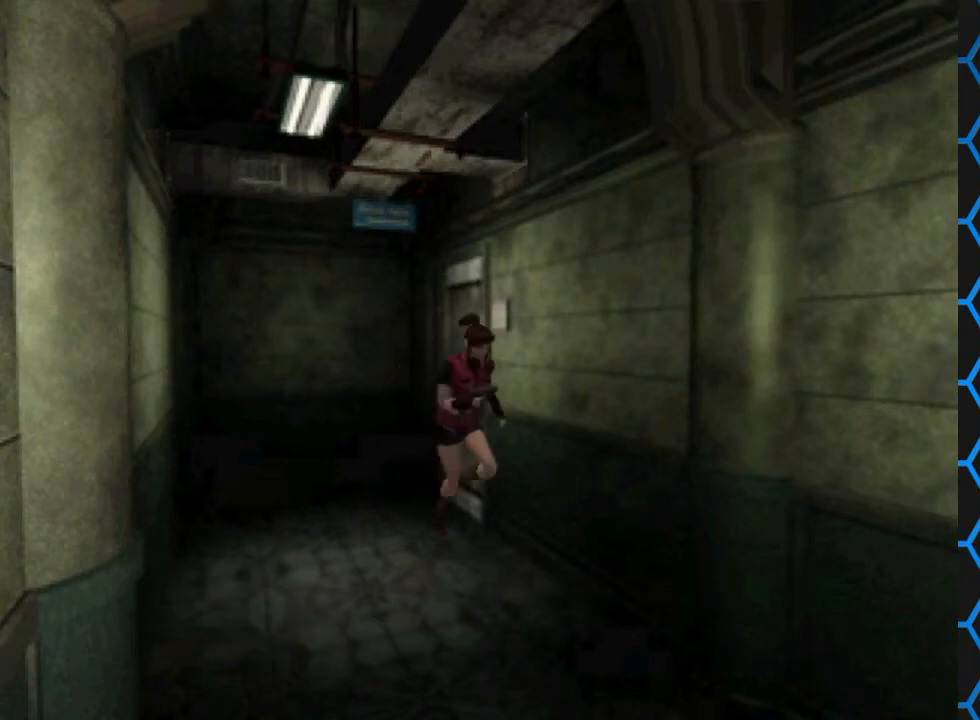
{"buttons": ["SQUARE", "DPAD_UP", "DPAD_RIGHT"], "events": [[400, "DPAD_RIGHT", "down"]]}
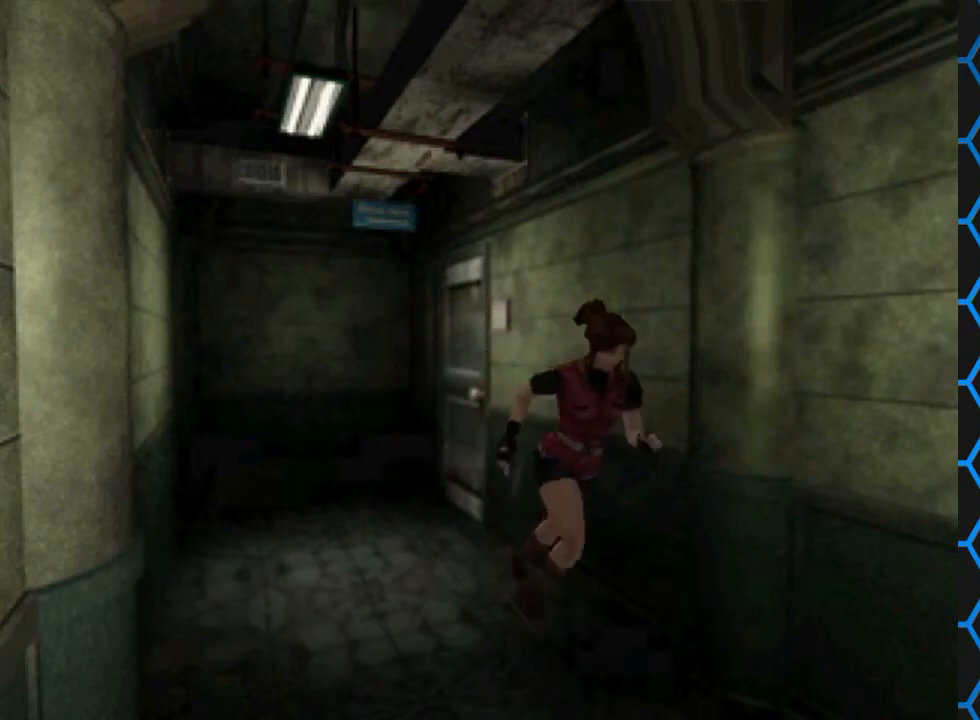
{"buttons": ["SQUARE", "DPAD_UP"], "events": [[67, "DPAD_RIGHT", "up"]]}
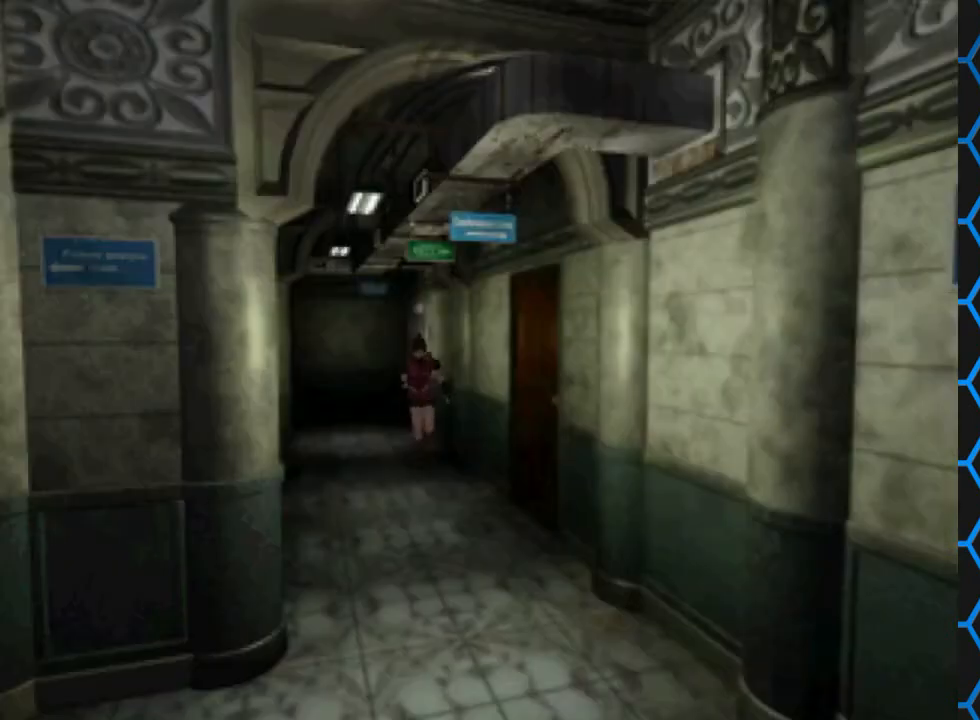
{"buttons": ["SQUARE", "DPAD_UP"], "events": []}
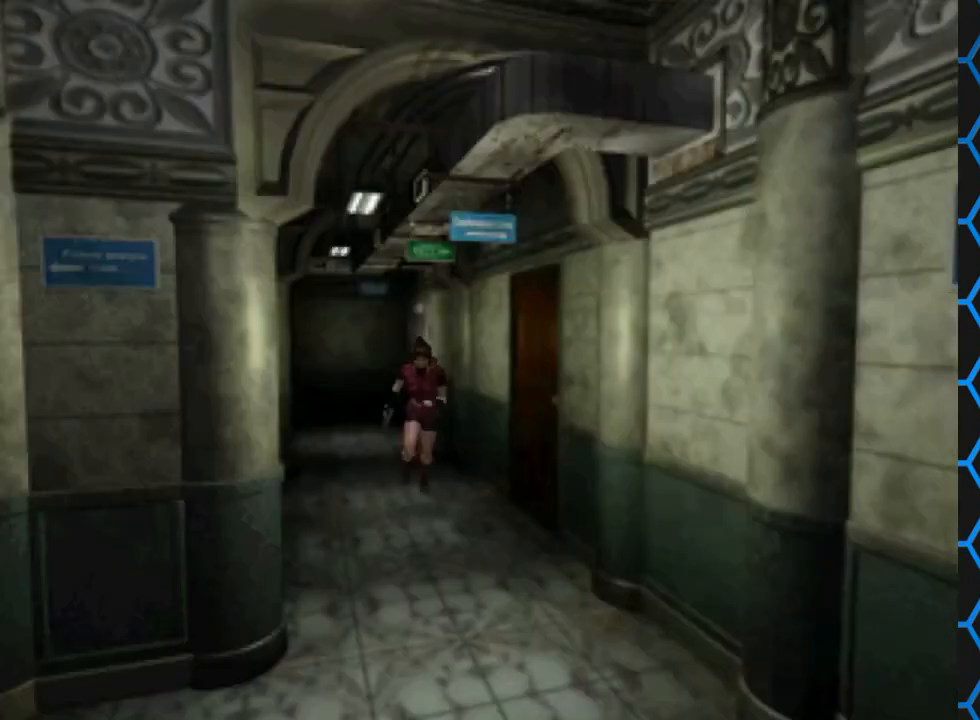
{"buttons": ["SQUARE", "DPAD_UP"], "events": []}
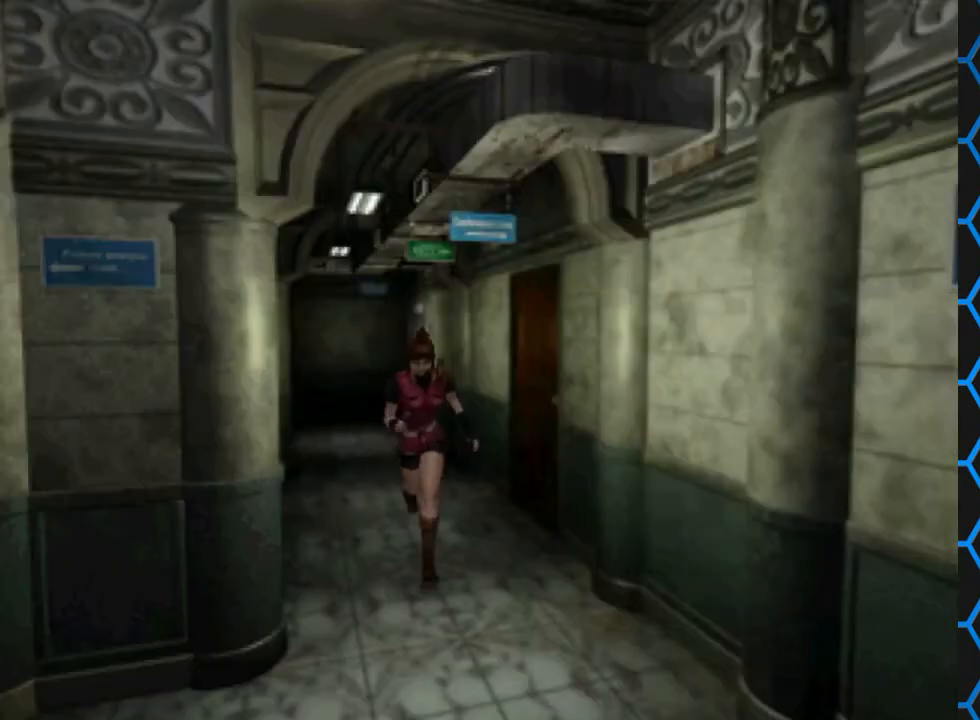
{"buttons": ["SQUARE", "DPAD_UP"], "events": []}
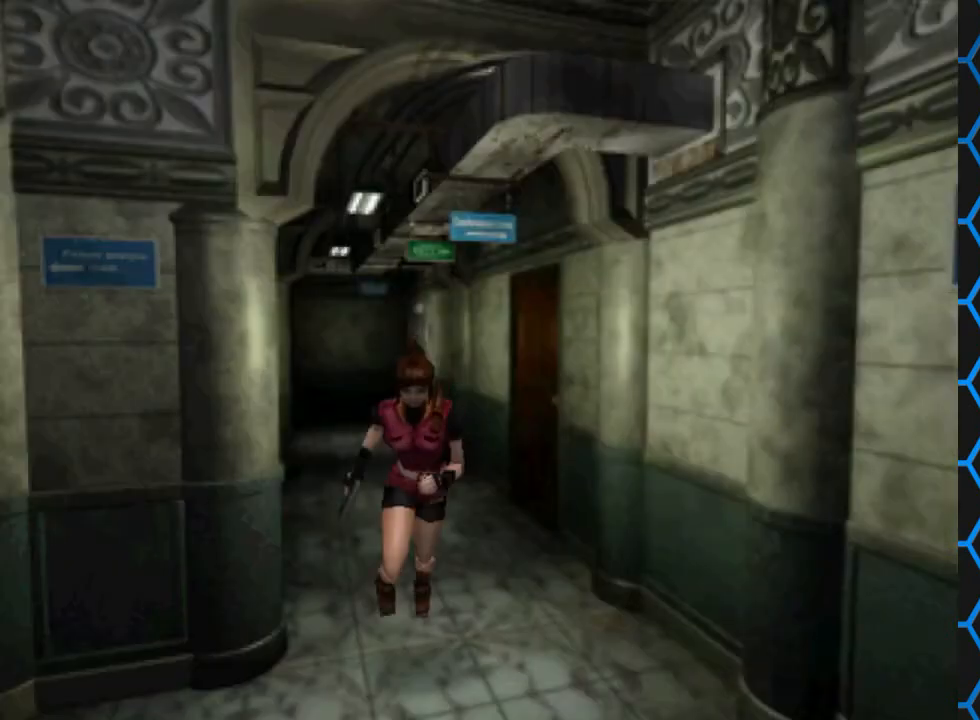
{"buttons": ["SQUARE", "DPAD_UP", "DPAD_LEFT"], "events": [[33, "DPAD_LEFT", "down"]]}
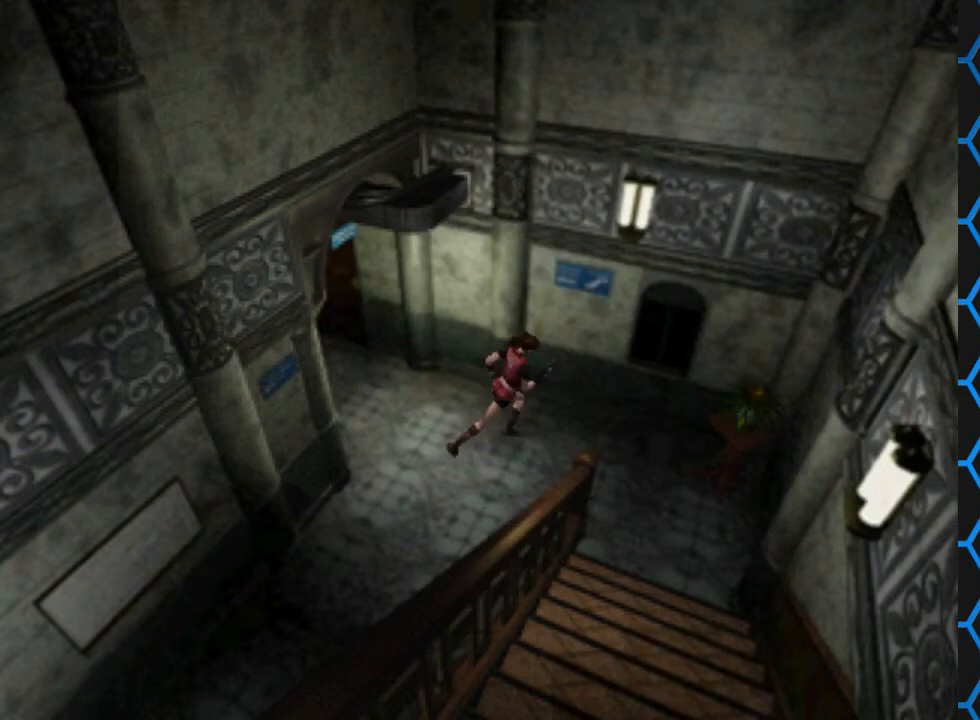
{"buttons": ["SQUARE", "DPAD_UP", "DPAD_RIGHT"], "events": [[133, "DPAD_LEFT", "up"], [267, "DPAD_RIGHT", "down"]]}
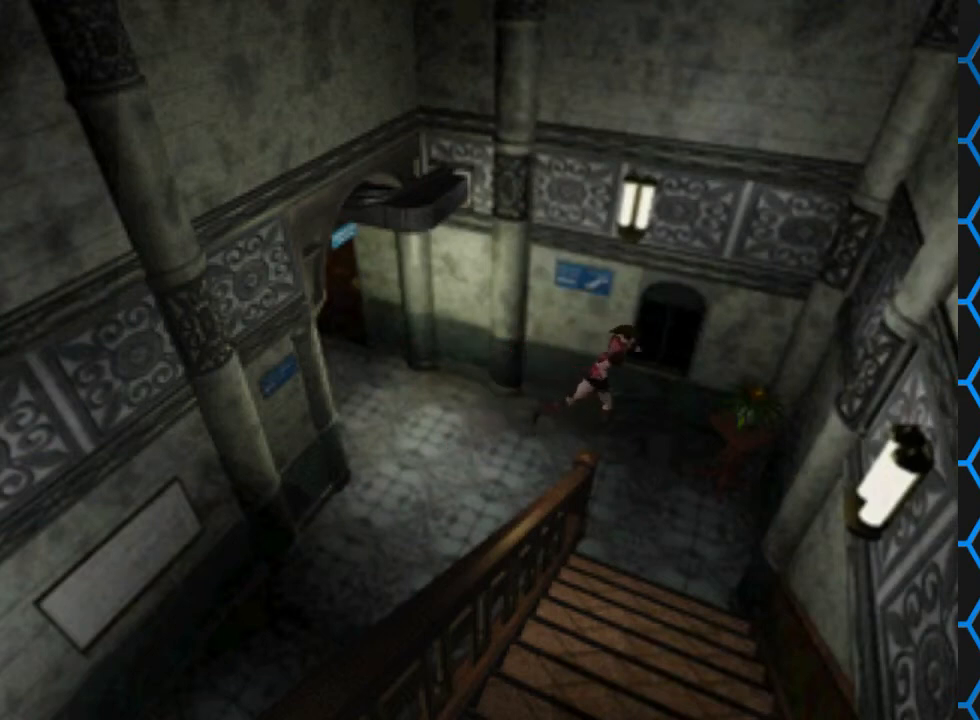
{"buttons": ["SQUARE", "DPAD_UP", "DPAD_RIGHT"], "events": []}
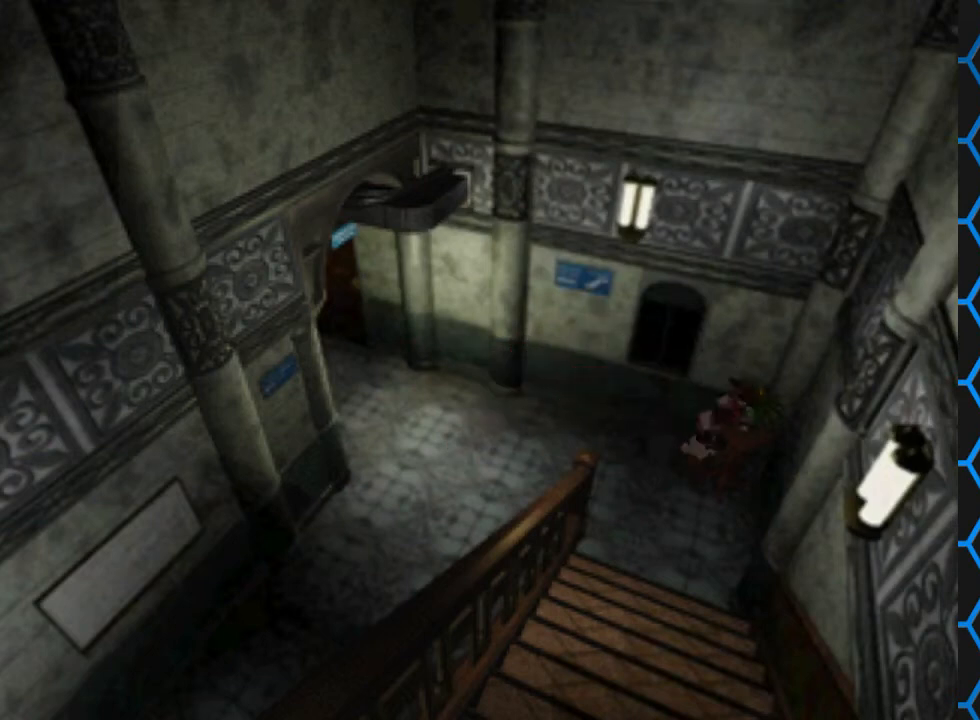
{"buttons": ["SQUARE", "DPAD_UP"], "events": [[367, "DPAD_RIGHT", "up"]]}
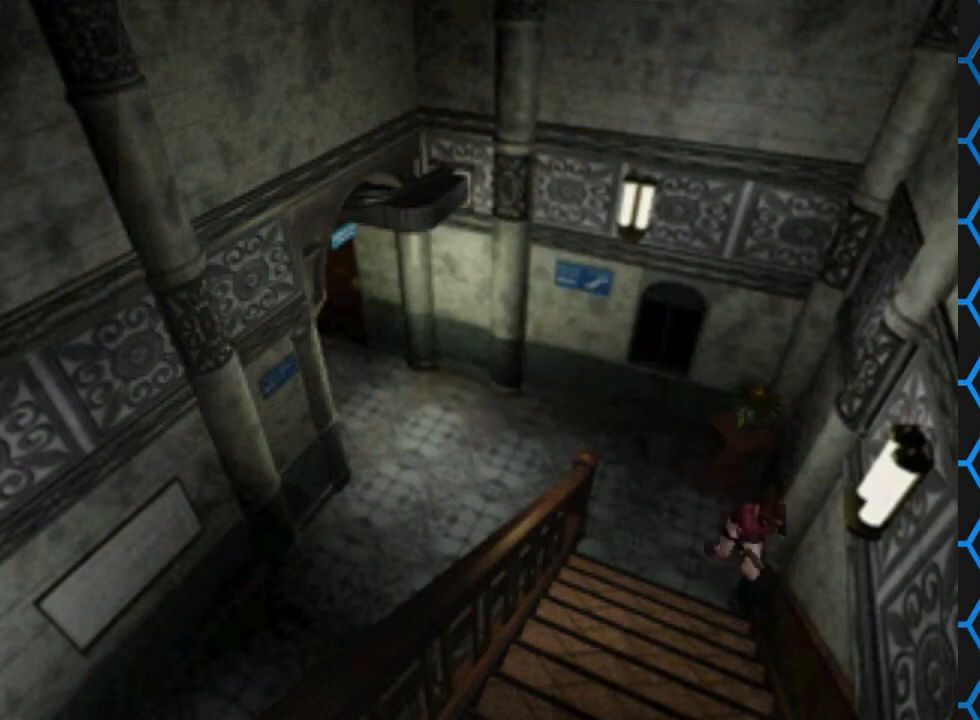
{"buttons": [], "events": [[67, "DPAD_RIGHT", "down"], [133, "DPAD_RIGHT", "up"], [167, "CROSS", "down"], [400, "CROSS", "up"], [400, "SQUARE", "up"], [433, "DPAD_UP", "up"]]}